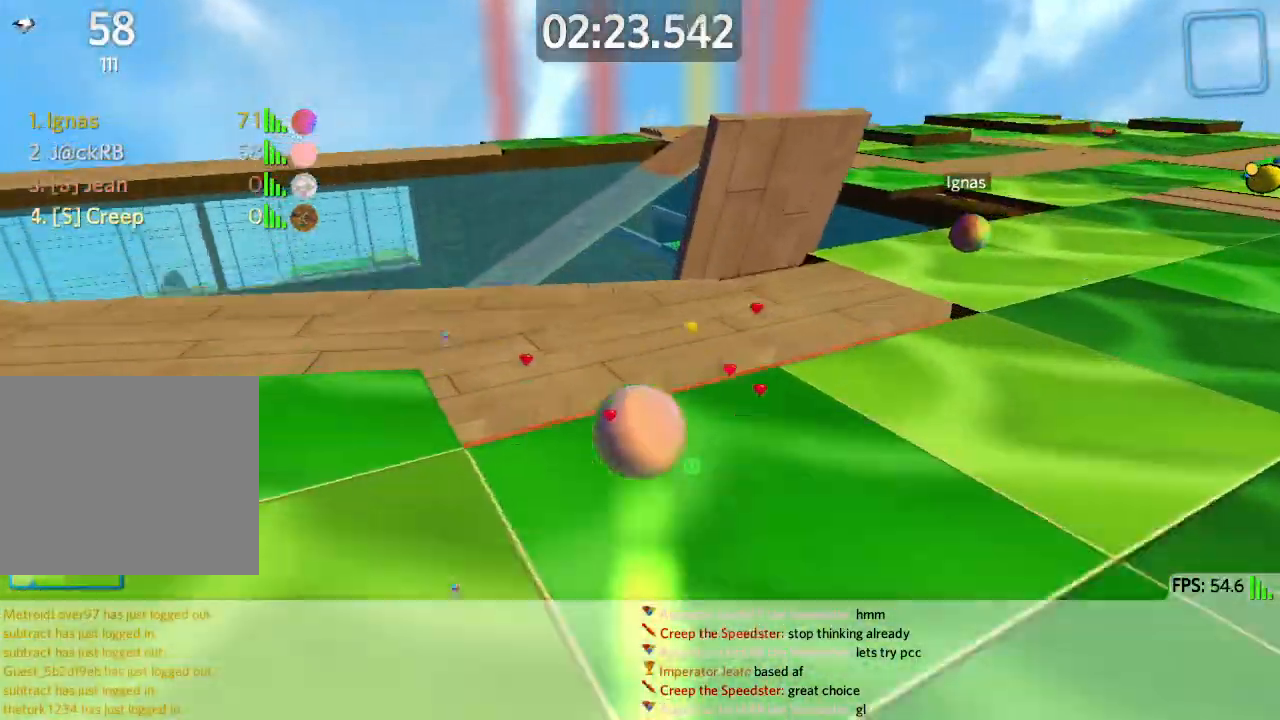
Gameplay with keyboard; each line is a JSON object with the keys held at the frame after it. "events" lists presses ("down") and releases ("up") of "a", "ctrl", "d", "e", "q", "s", "shift", "space" and "w" between this image and that frame as [ms after this image, input, new state], when the widget could be followed in between. No other keys are recorded. Mouse input is not recorded.
{"keys": ["d"], "events": [[50, "space", "up"], [117, "w", "up"]]}
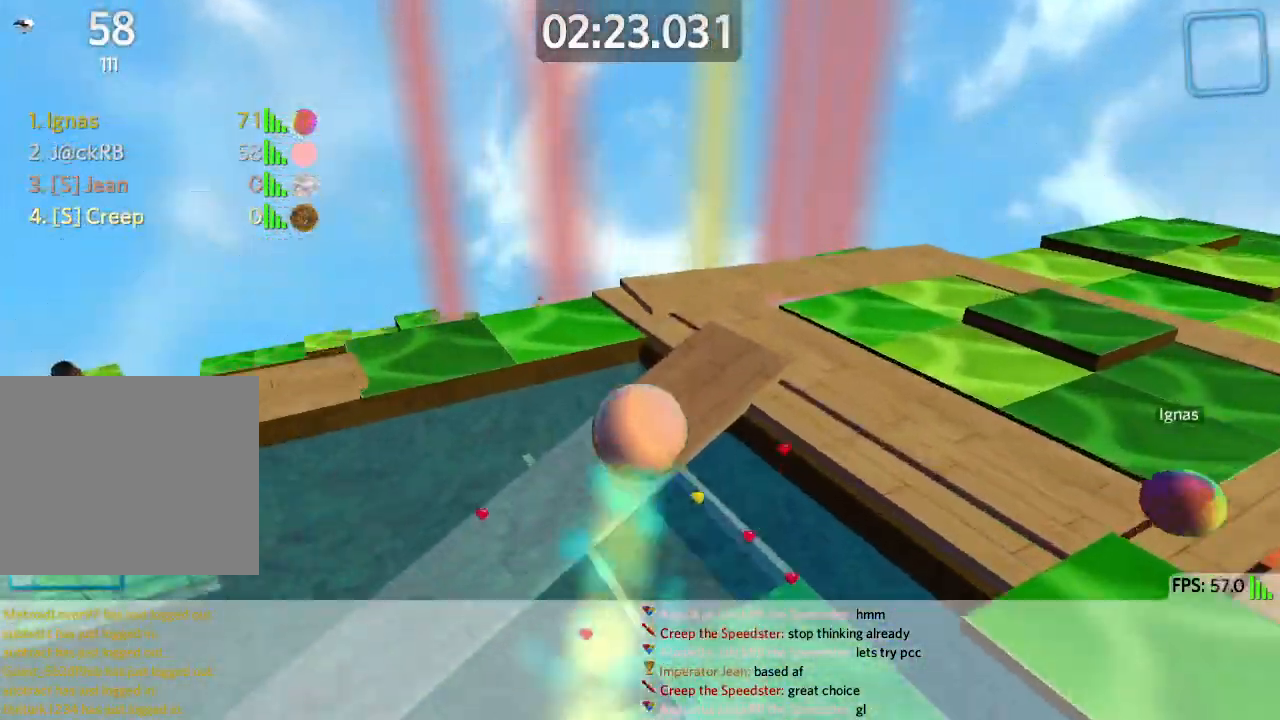
{"keys": ["a", "d", "s"], "events": [[83, "s", "down"], [150, "s", "up"], [183, "d", "up"], [200, "a", "down"], [283, "s", "down"], [500, "d", "down"]]}
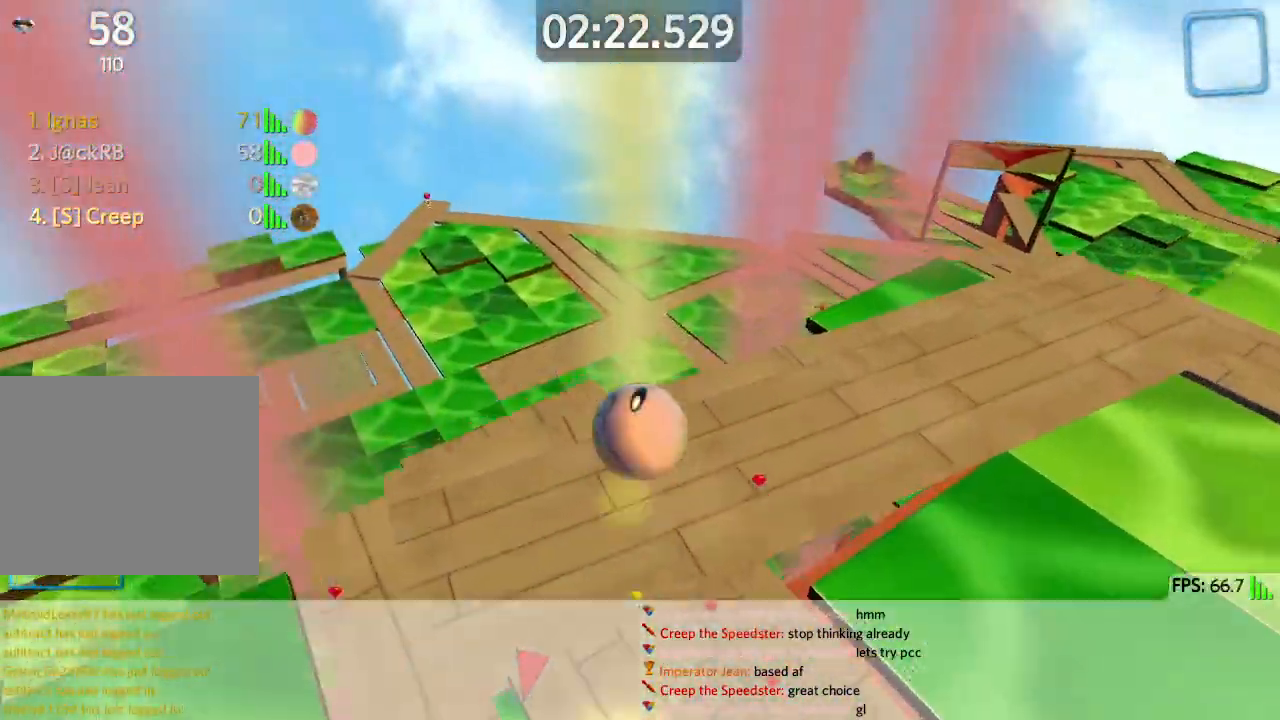
{"keys": ["d"], "events": [[17, "a", "up"], [450, "s", "up"]]}
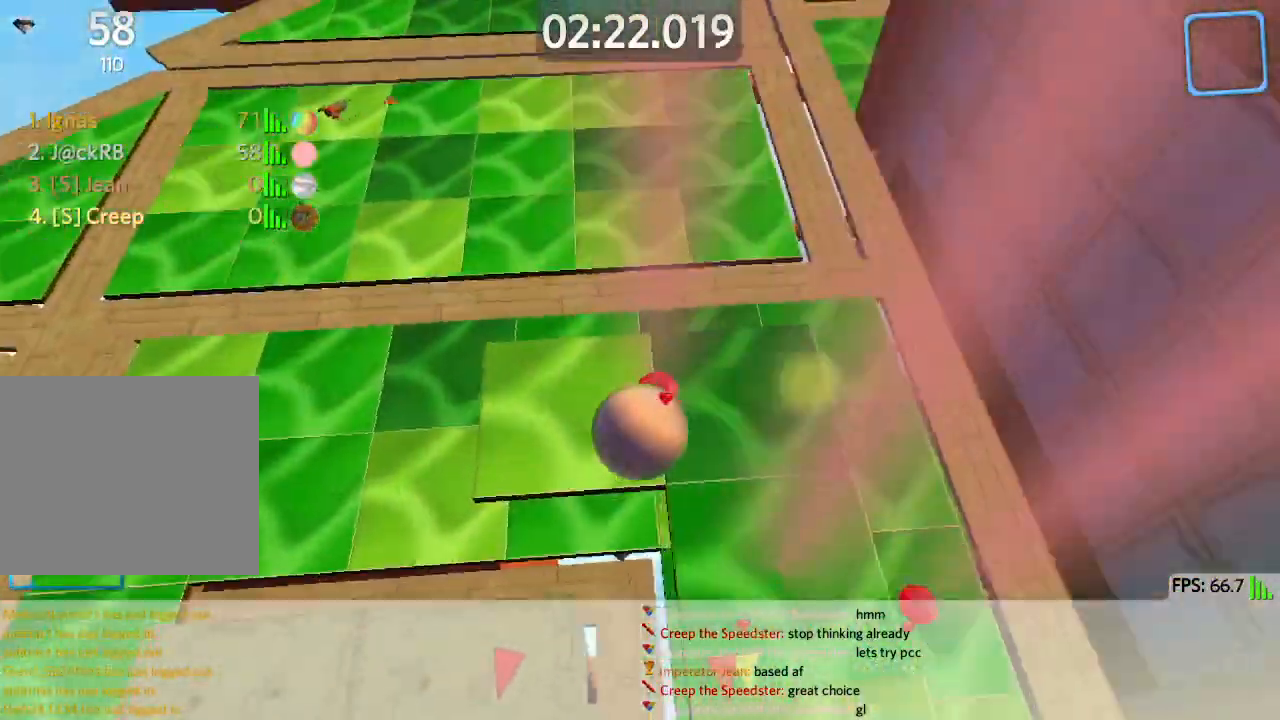
{"keys": ["d", "w"], "events": [[33, "w", "down"]]}
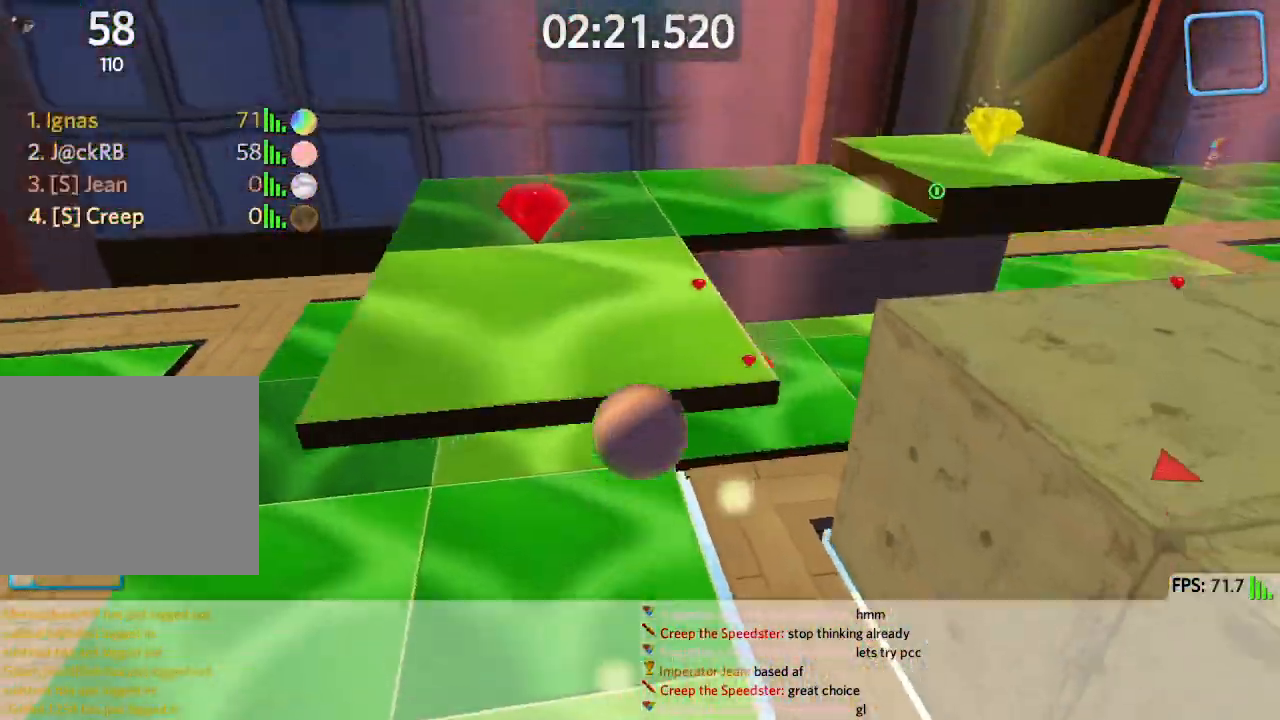
{"keys": ["d"], "events": [[33, "d", "up"], [67, "a", "down"], [267, "a", "up"], [283, "w", "up"], [350, "d", "down"]]}
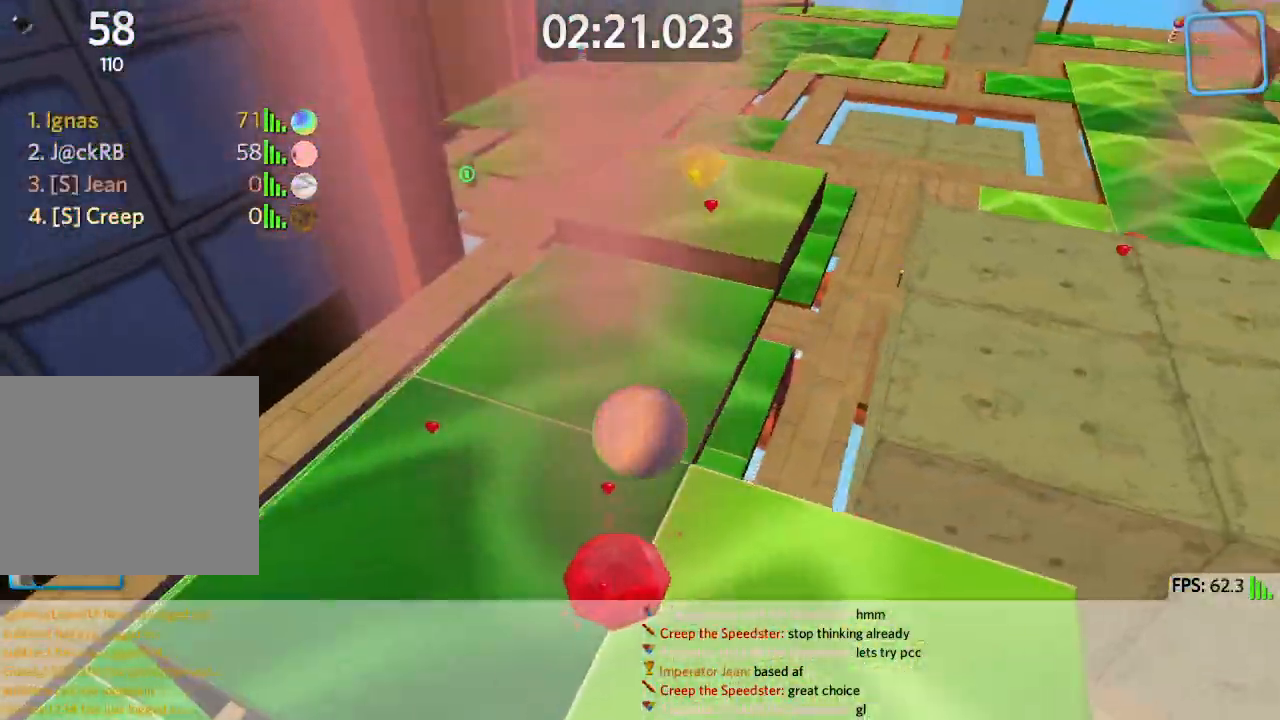
{"keys": ["d", "w"], "events": [[50, "w", "down"], [117, "d", "up"], [283, "d", "down"]]}
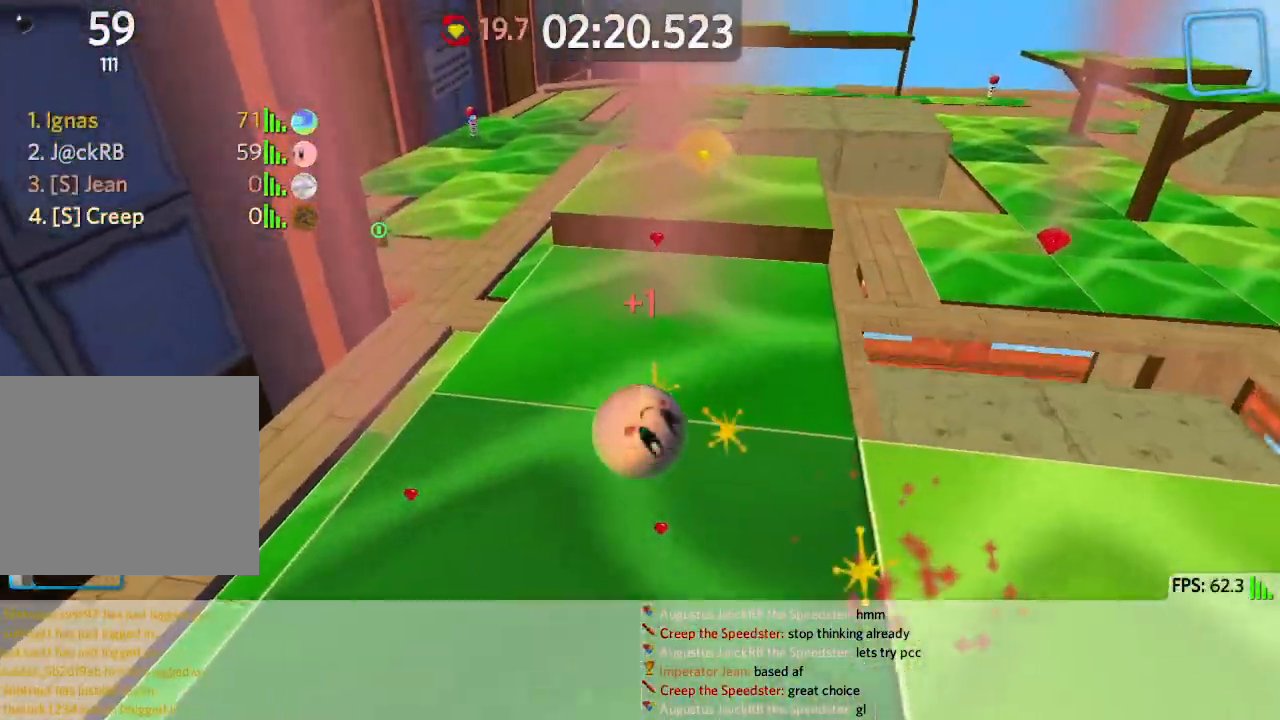
{"keys": ["s"], "events": [[17, "d", "up"], [17, "space", "down"], [183, "space", "up"], [333, "w", "up"], [400, "s", "down"]]}
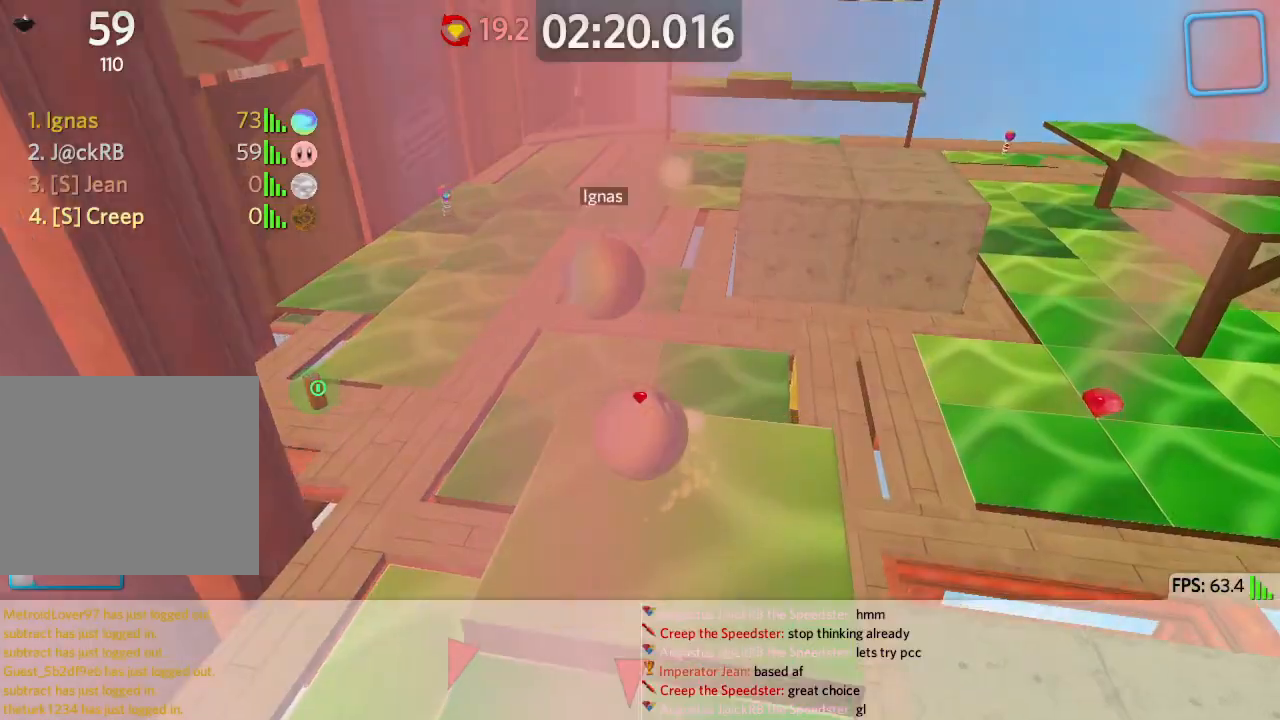
{"keys": ["d"], "events": [[67, "s", "up"], [150, "w", "down"], [267, "w", "up"], [367, "a", "down"], [417, "s", "down"], [450, "a", "up"], [500, "d", "down"], [500, "s", "up"]]}
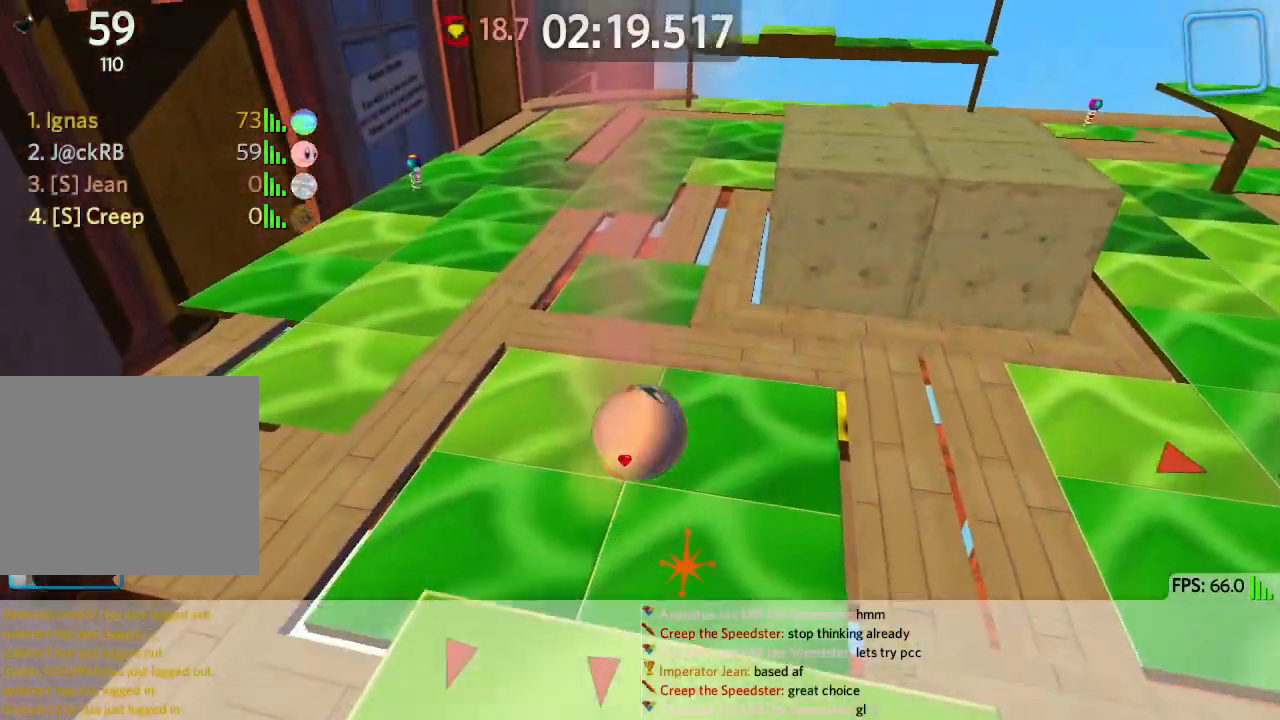
{"keys": ["d", "w"], "events": [[117, "d", "up"], [117, "w", "down"], [383, "d", "down"]]}
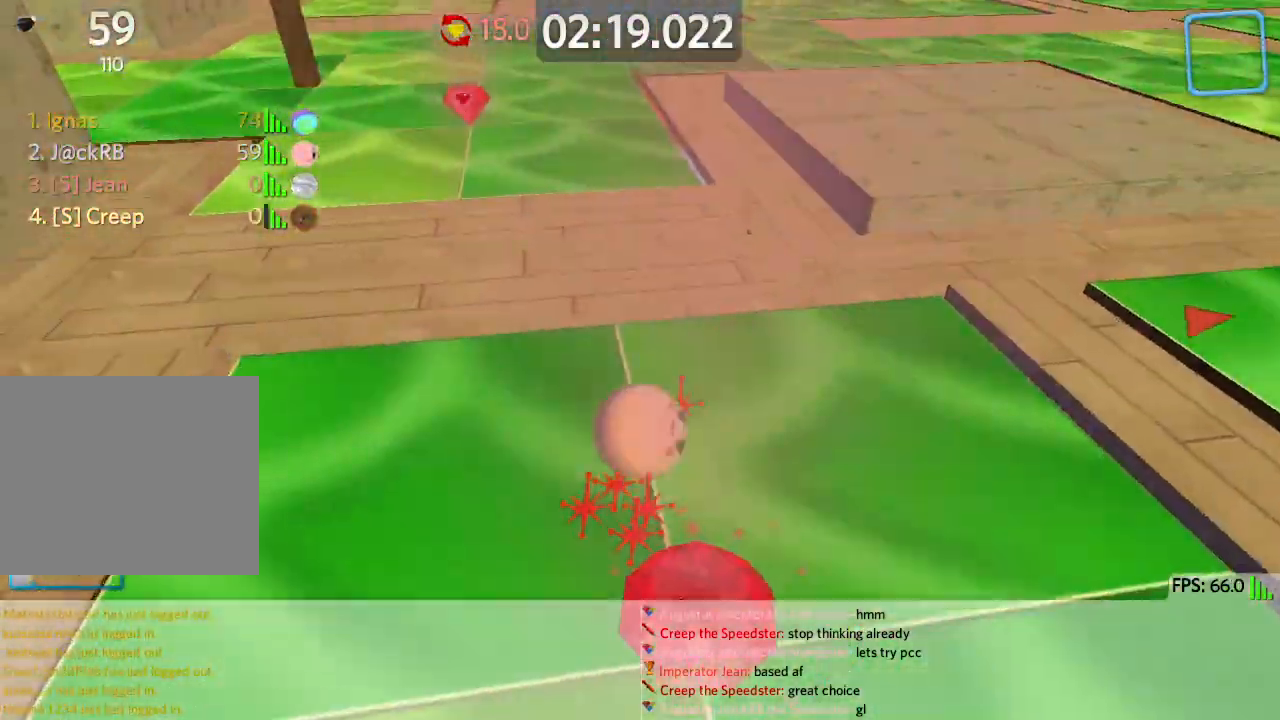
{"keys": ["w"], "events": [[183, "d", "up"]]}
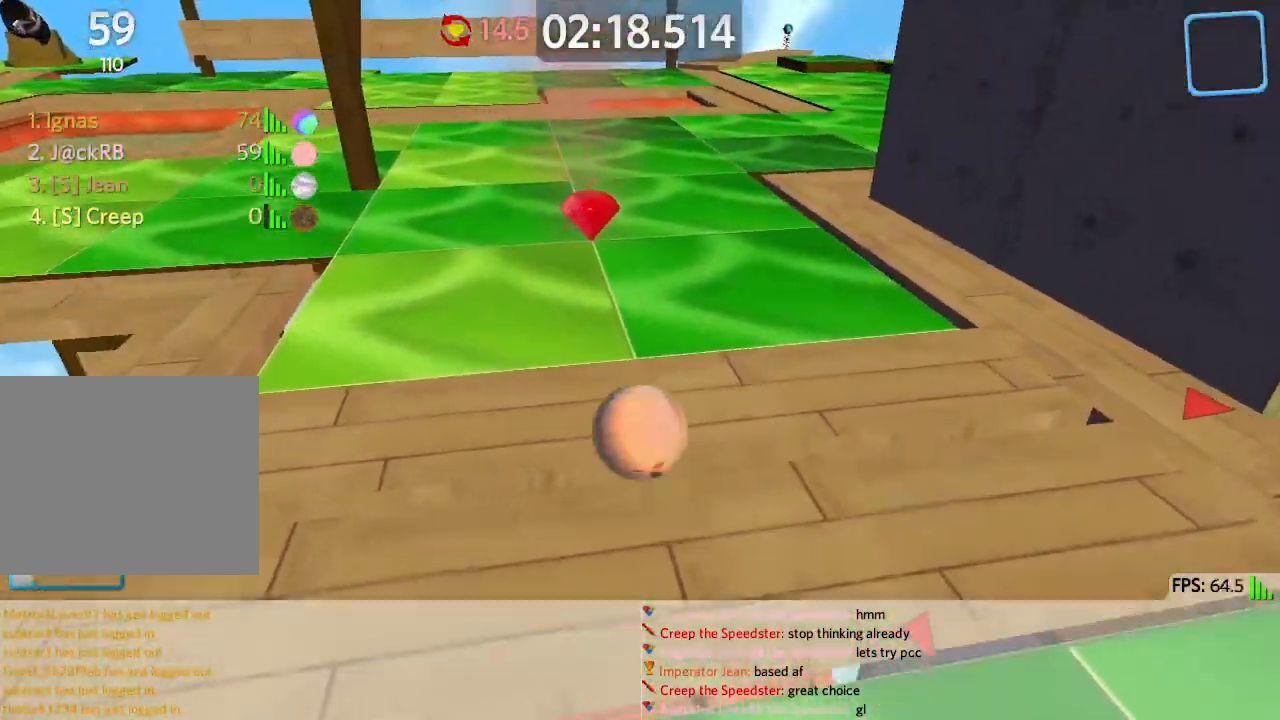
{"keys": ["w"], "events": [[67, "d", "down"], [100, "w", "up"], [267, "w", "down"], [283, "d", "up"]]}
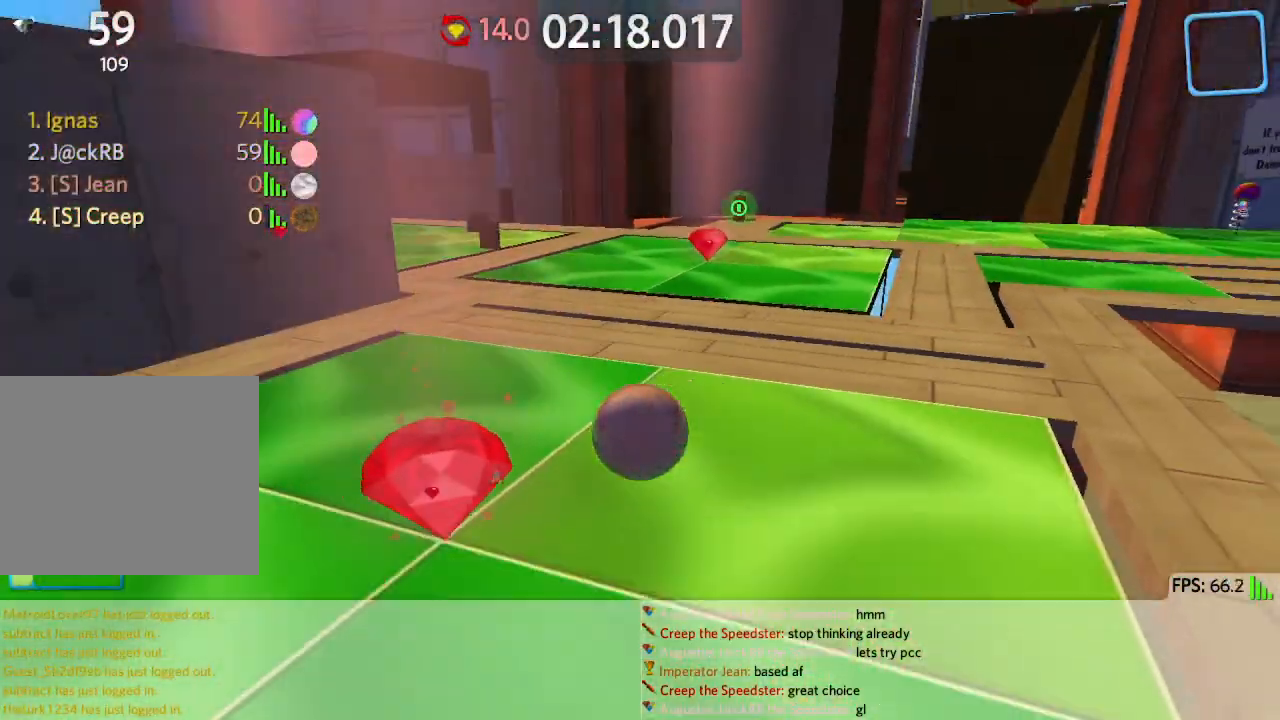
{"keys": ["d", "w"], "events": [[217, "a", "down"], [300, "a", "up"], [317, "d", "down"]]}
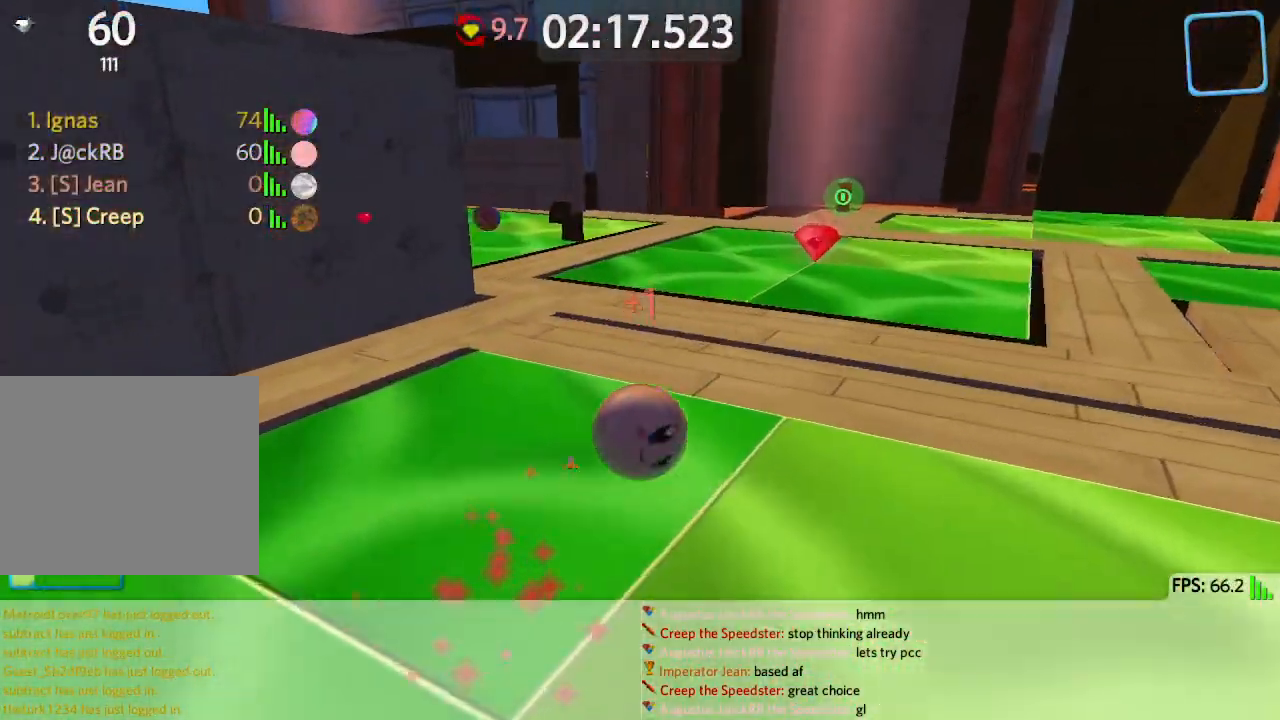
{"keys": ["a", "w"], "events": [[350, "d", "up"], [433, "a", "down"]]}
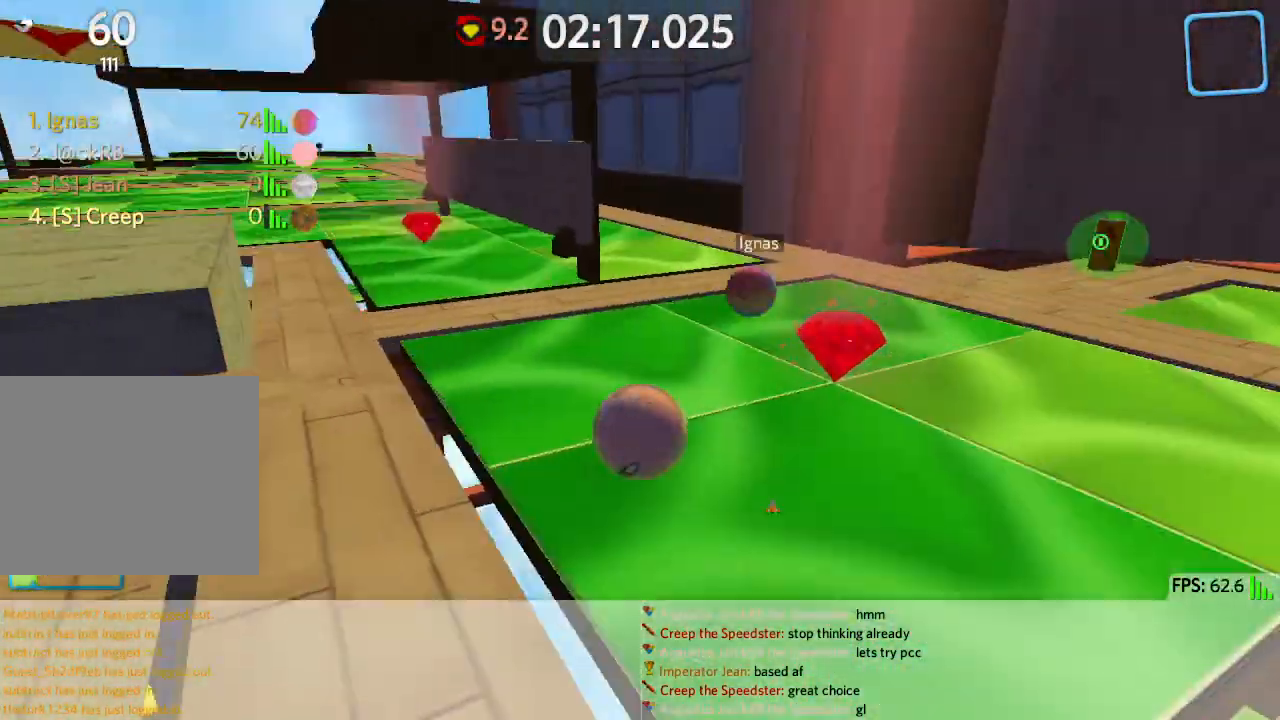
{"keys": ["a", "w"], "events": []}
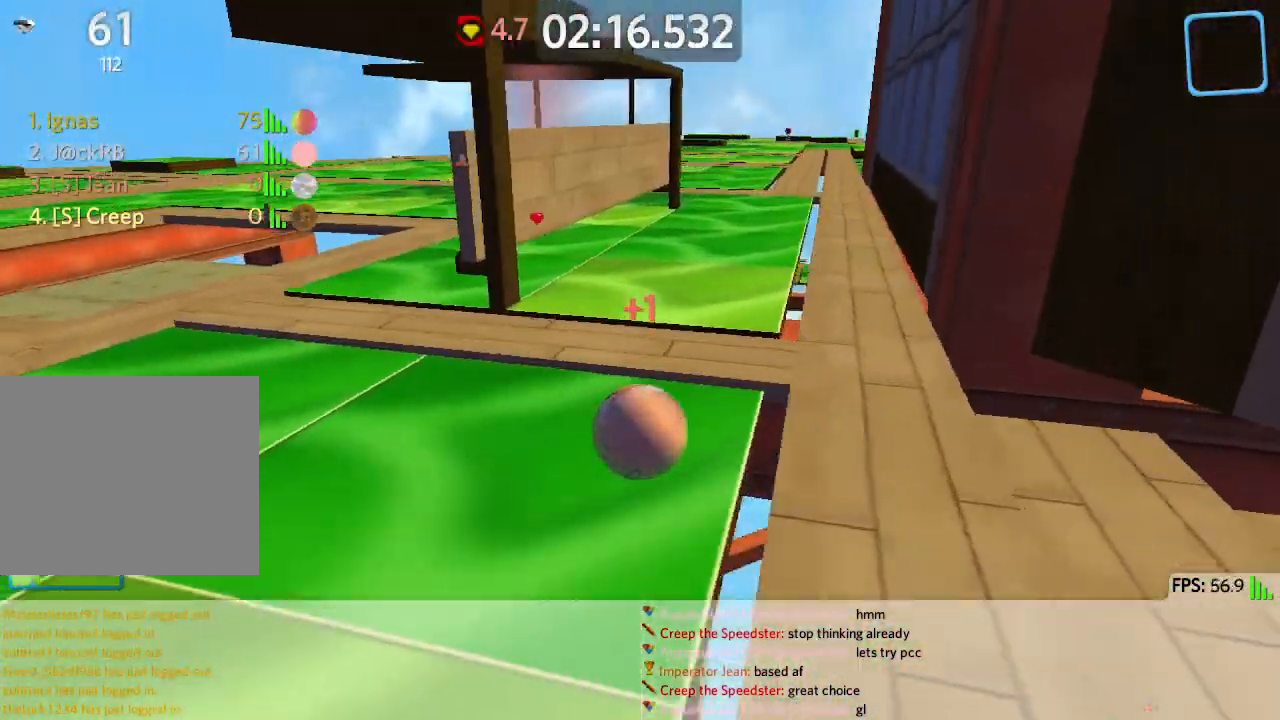
{"keys": ["w"], "events": [[467, "a", "up"]]}
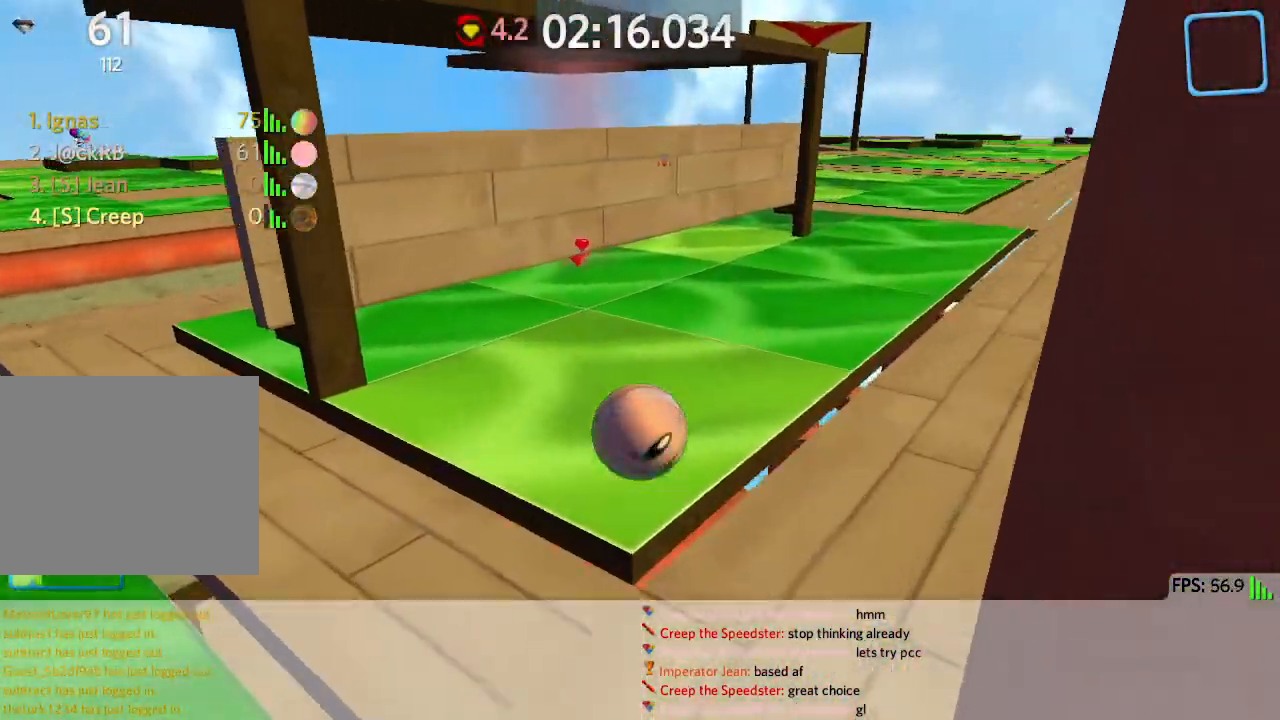
{"keys": ["d", "w"], "events": [[267, "a", "down"], [467, "a", "up"], [467, "d", "down"]]}
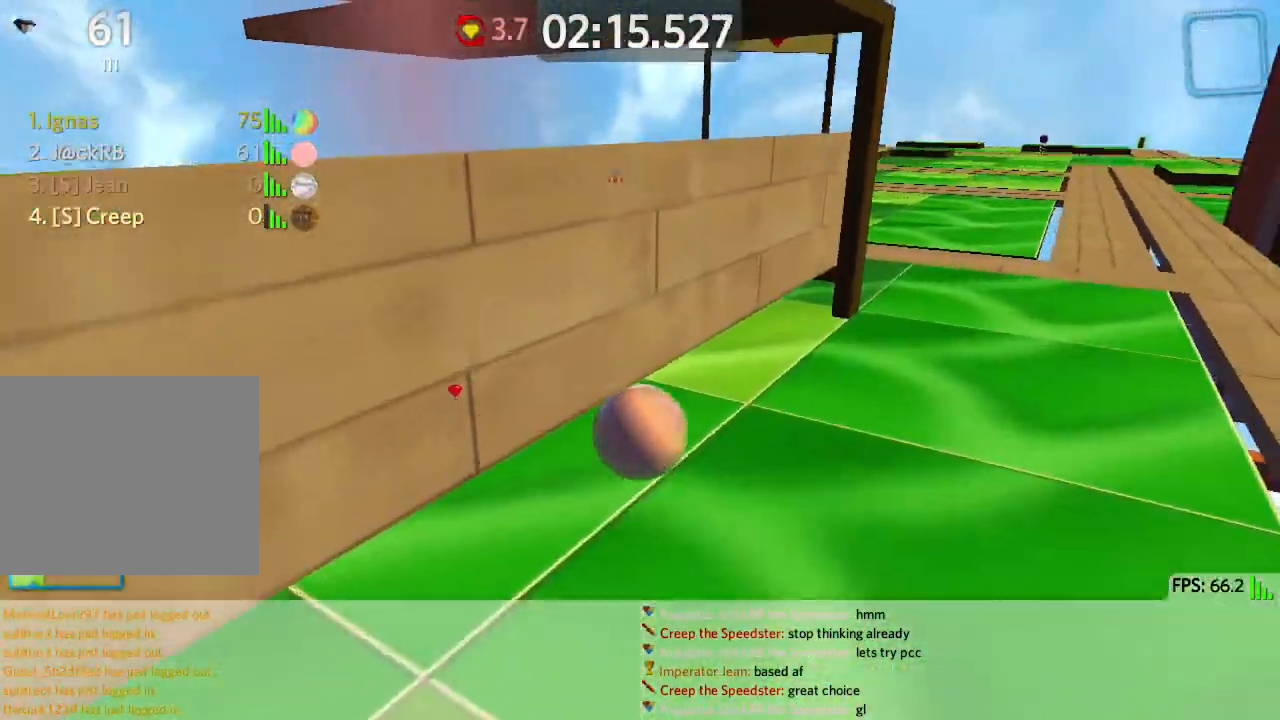
{"keys": ["a", "w"], "events": [[67, "w", "up"], [283, "w", "down"], [333, "d", "up"], [433, "a", "down"]]}
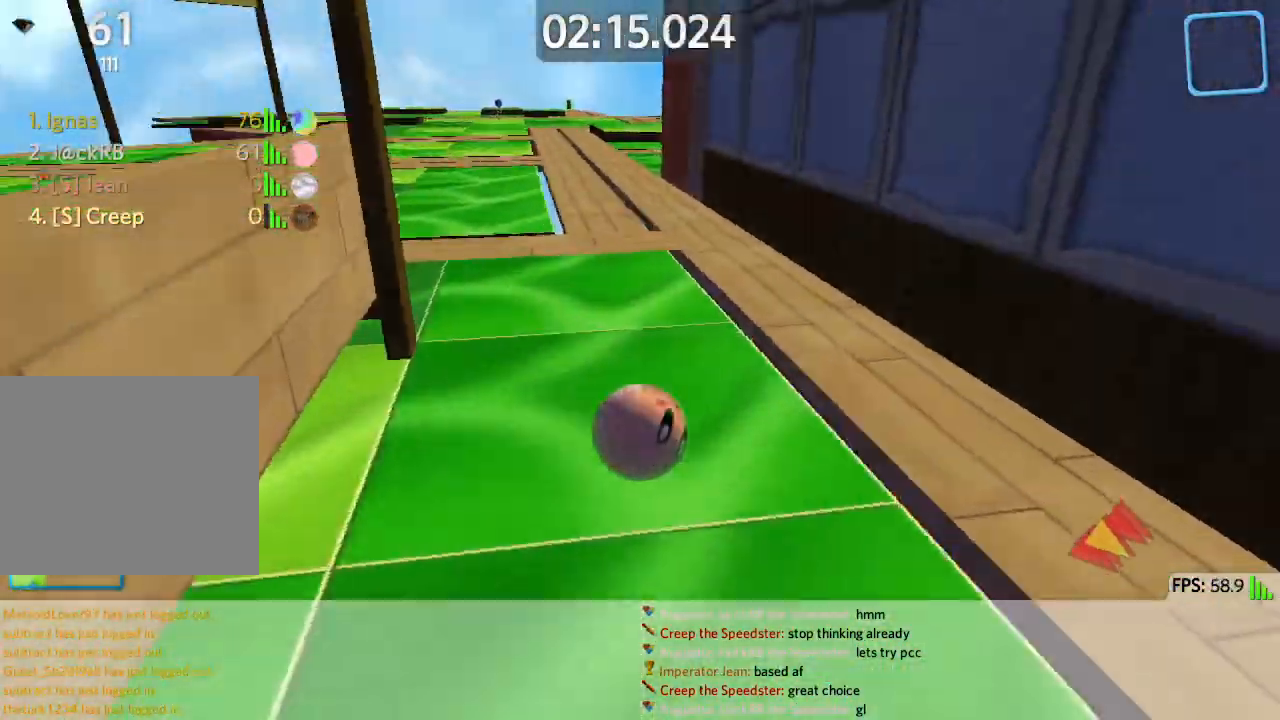
{"keys": ["d", "w"], "events": [[183, "a", "up"], [183, "d", "down"], [183, "w", "up"], [267, "w", "down"]]}
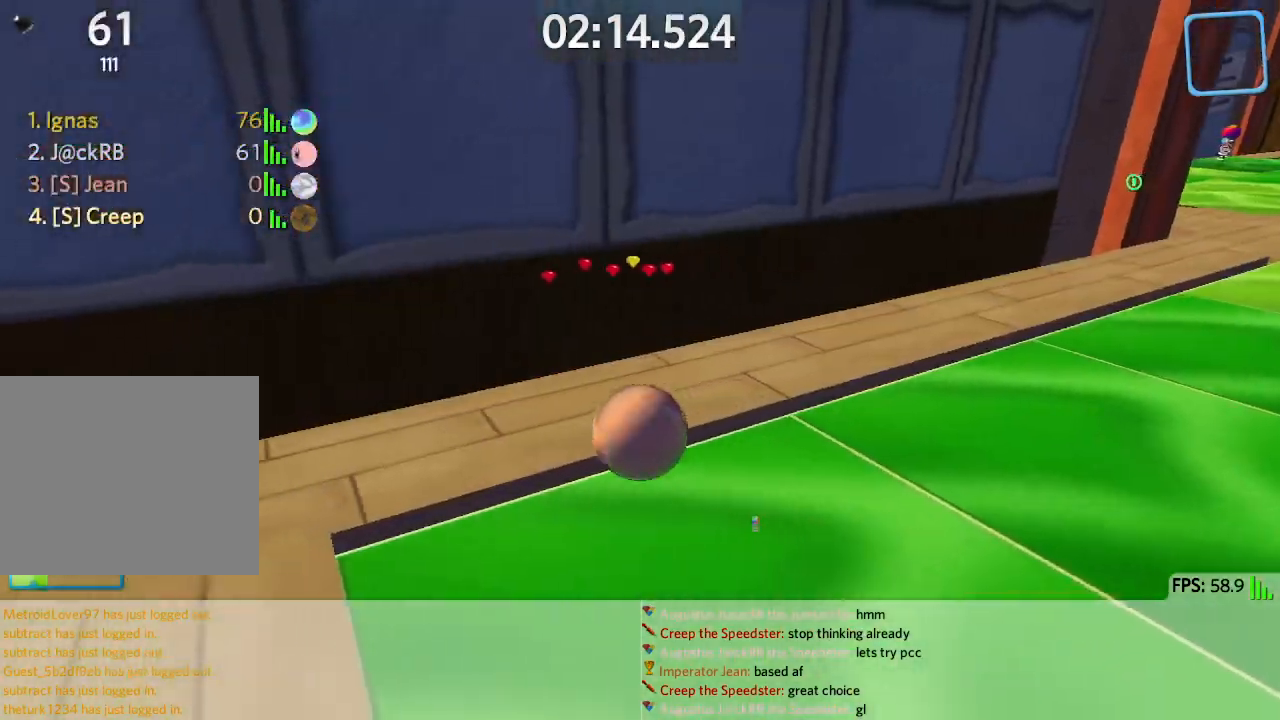
{"keys": ["d", "w"], "events": []}
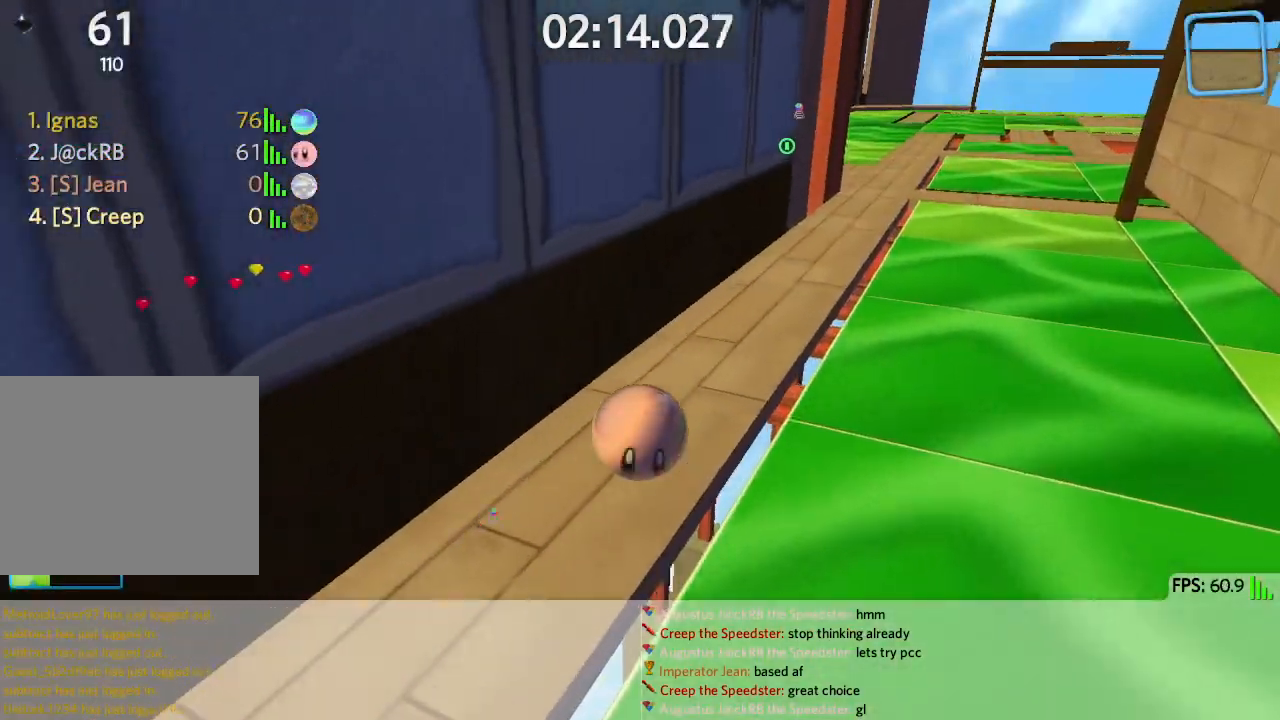
{"keys": ["w"], "events": [[450, "d", "up"]]}
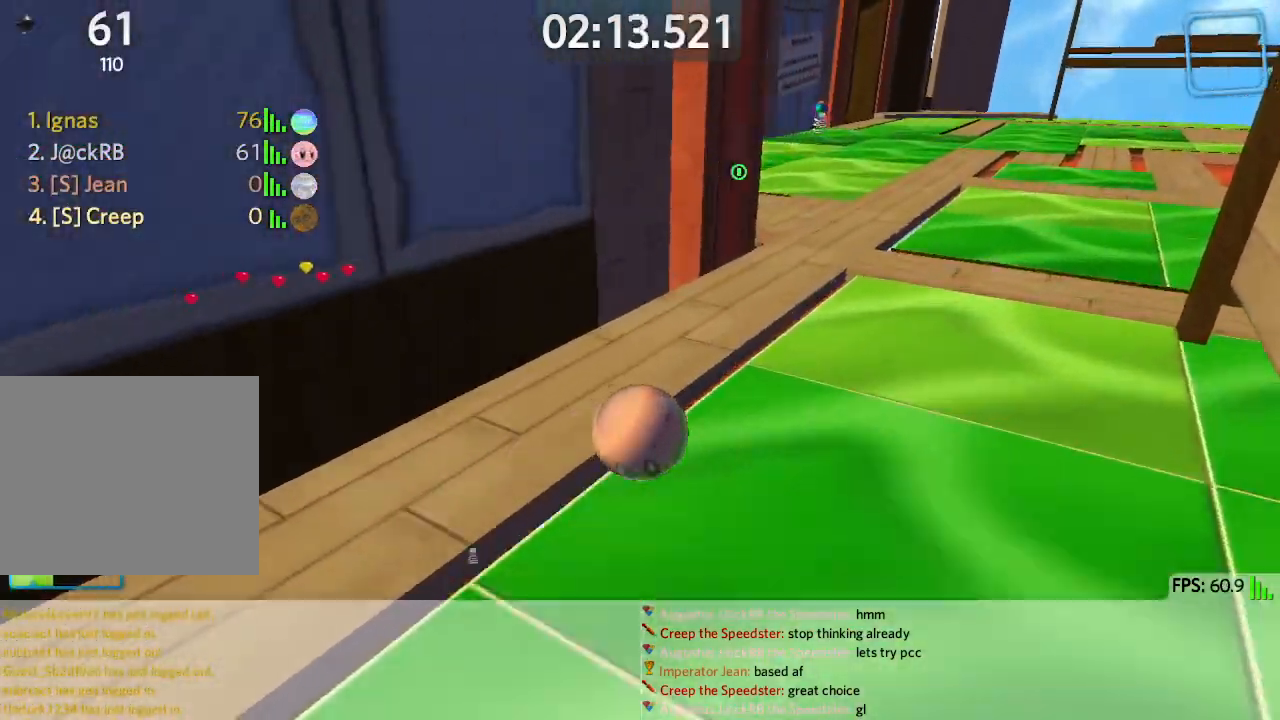
{"keys": ["w"], "events": [[33, "a", "down"], [483, "a", "up"]]}
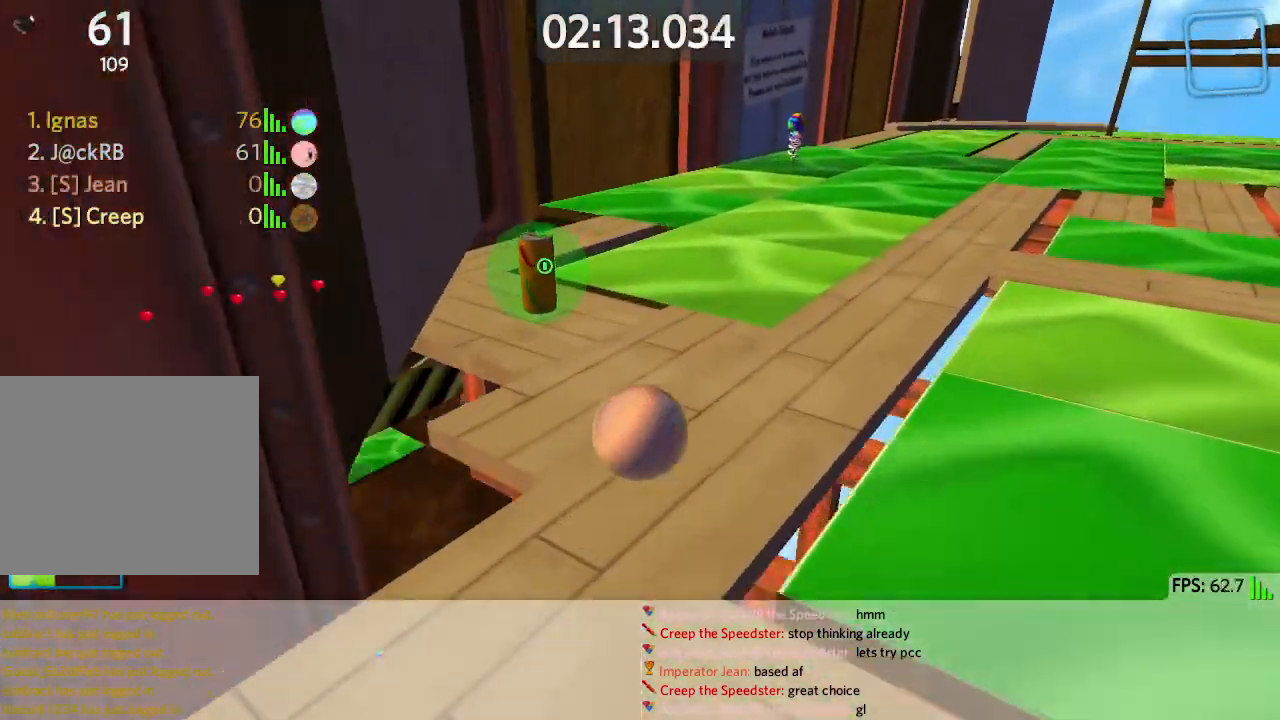
{"keys": ["a", "s"], "events": [[67, "a", "down"], [200, "space", "down"], [233, "w", "up"], [317, "space", "up"], [350, "s", "down"]]}
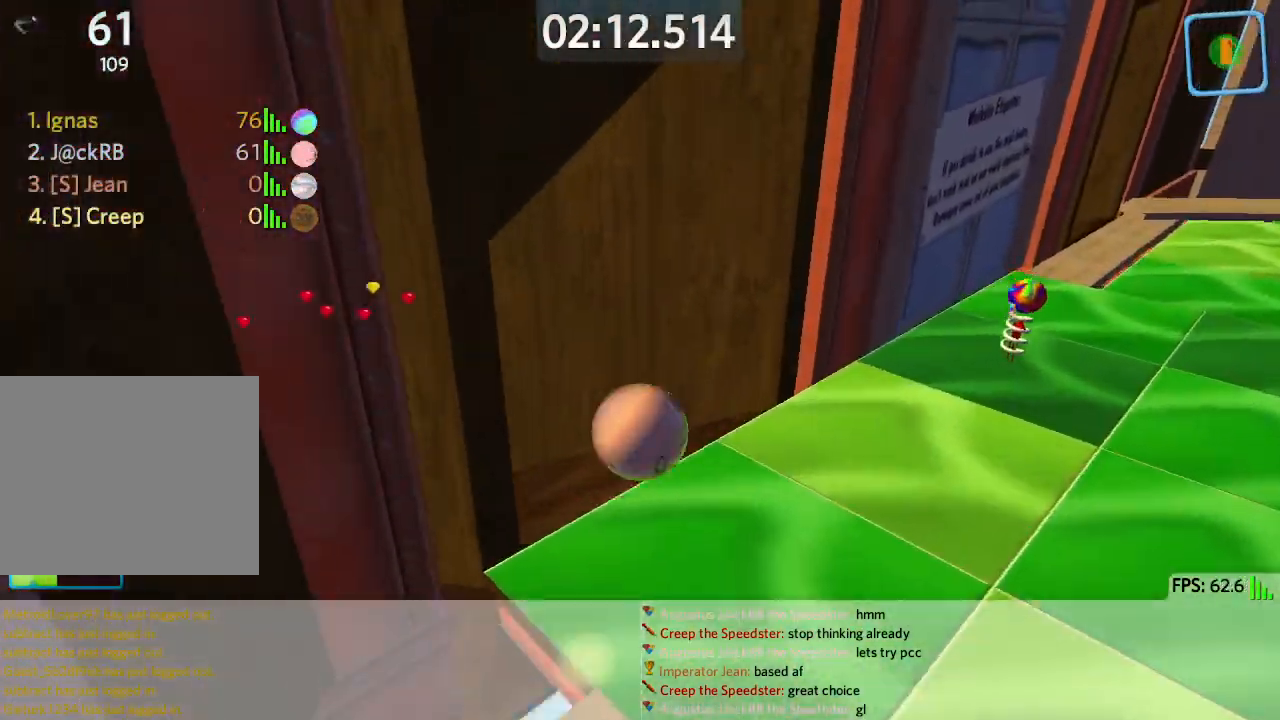
{"keys": ["a", "s"], "events": []}
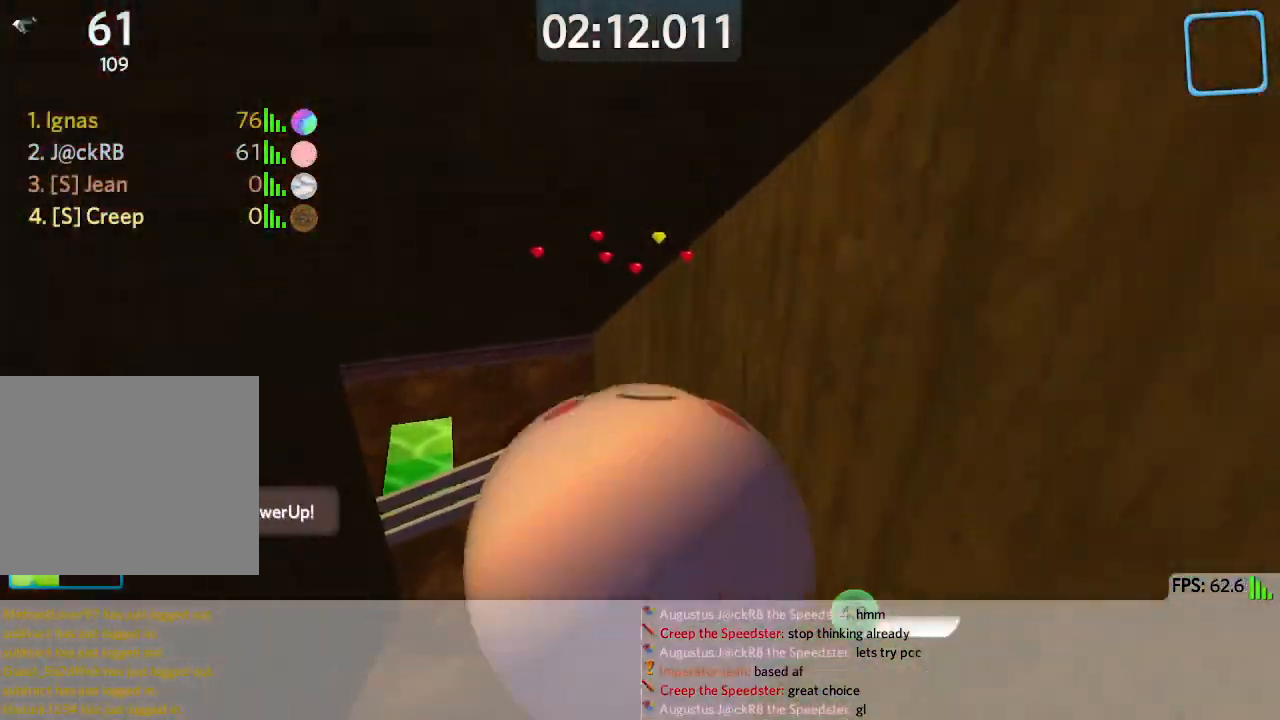
{"keys": ["d", "space", "w"], "events": [[17, "s", "up"], [117, "w", "down"], [150, "a", "up"], [183, "d", "down"], [417, "space", "down"]]}
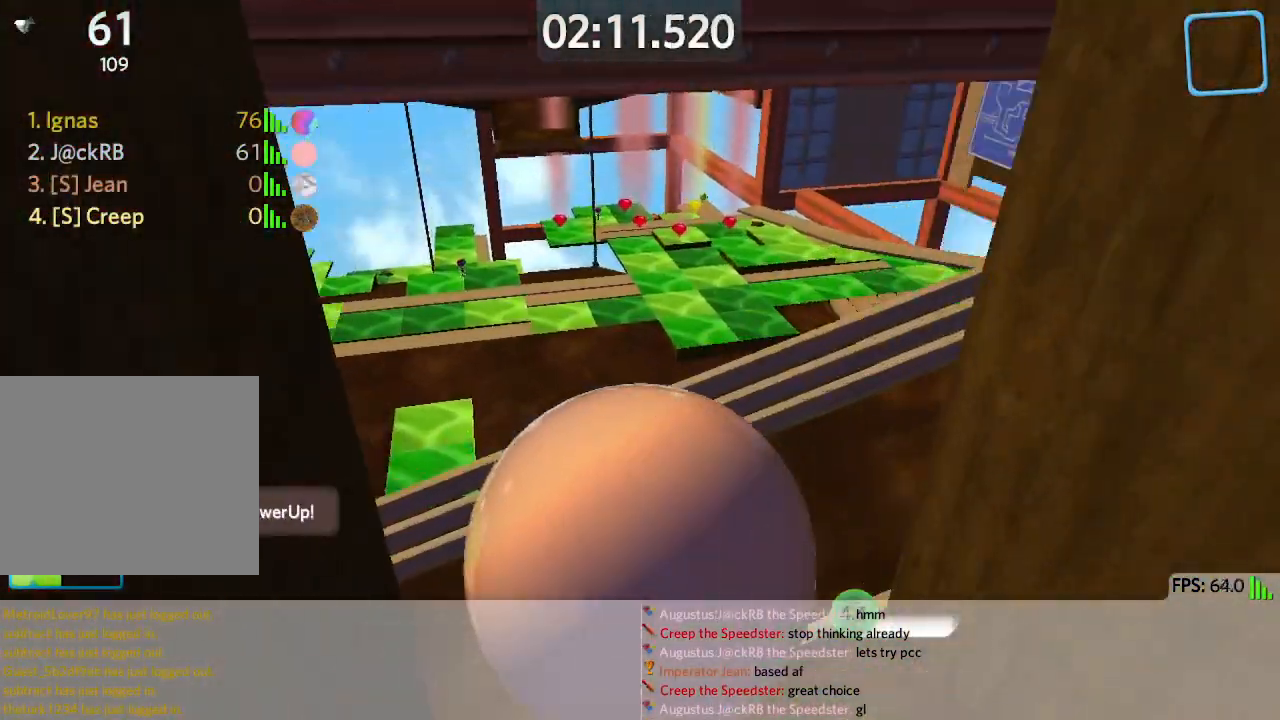
{"keys": ["w"], "events": [[83, "space", "up"], [450, "d", "up"]]}
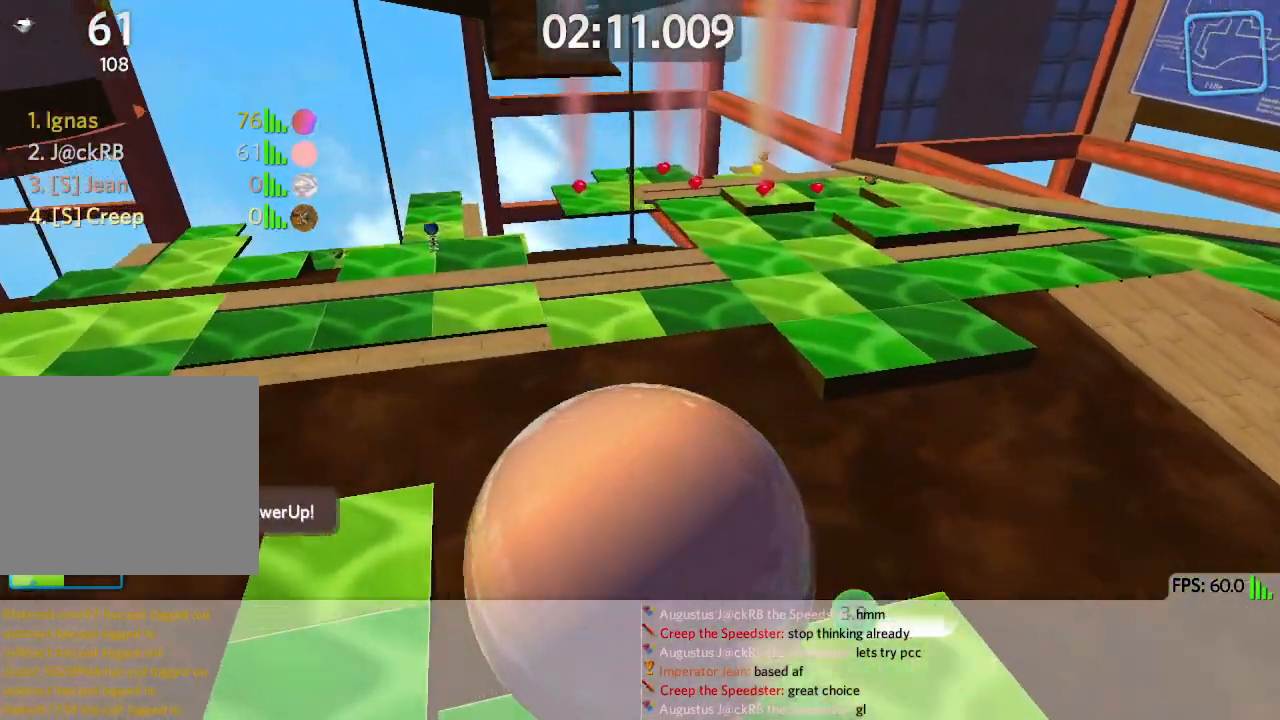
{"keys": ["d"], "events": [[117, "d", "down"], [183, "d", "up"], [250, "d", "down"], [383, "w", "up"]]}
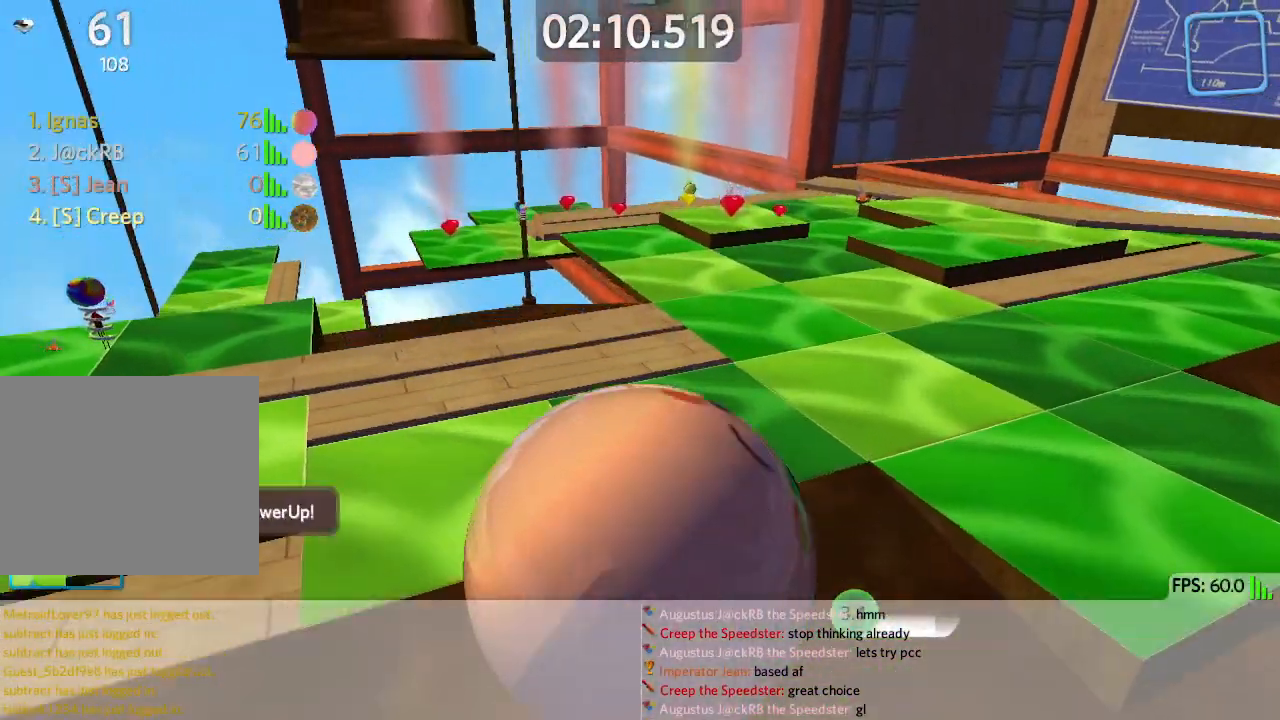
{"keys": ["s"], "events": [[67, "d", "up"], [150, "a", "down"], [233, "s", "down"], [267, "space", "down"], [367, "a", "up"], [400, "space", "up"]]}
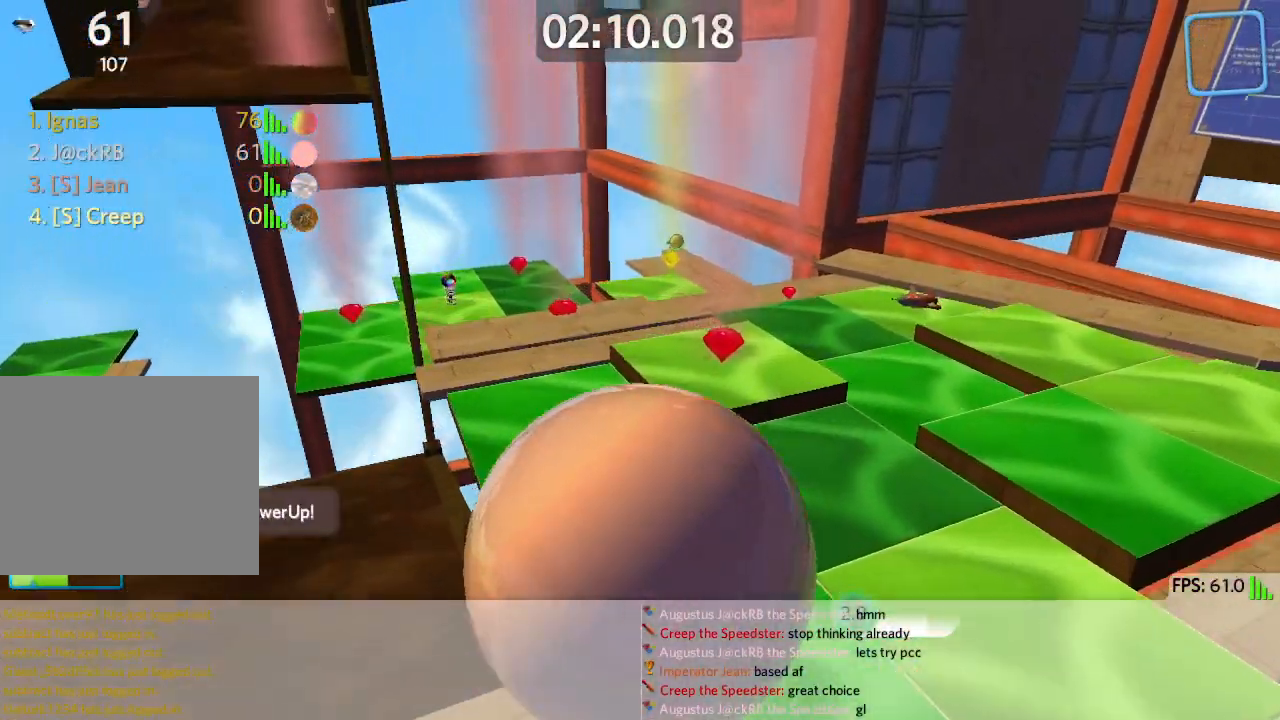
{"keys": ["w"], "events": [[50, "d", "down"], [150, "s", "up"], [233, "w", "down"], [483, "d", "up"]]}
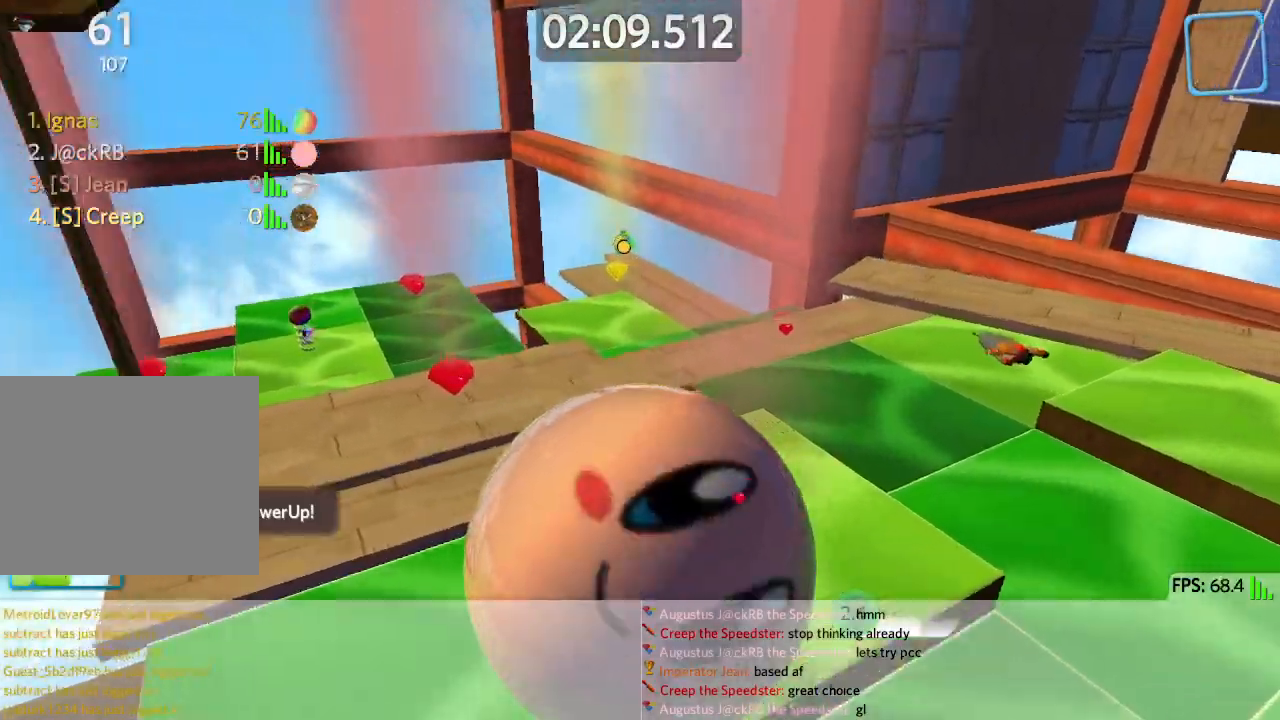
{"keys": ["a", "w"], "events": [[100, "a", "down"]]}
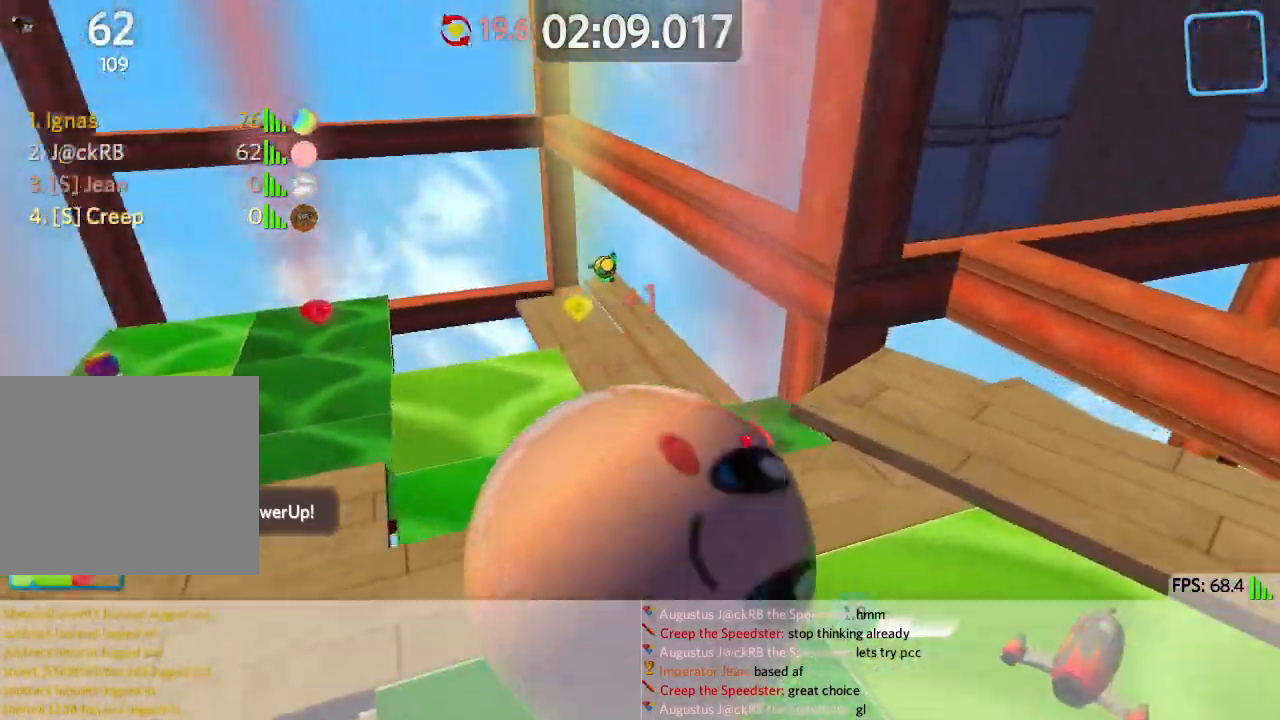
{"keys": ["a"], "events": [[50, "d", "down"], [100, "w", "up"], [117, "d", "up"], [167, "a", "up"], [250, "d", "down"], [350, "d", "up"], [400, "a", "down"]]}